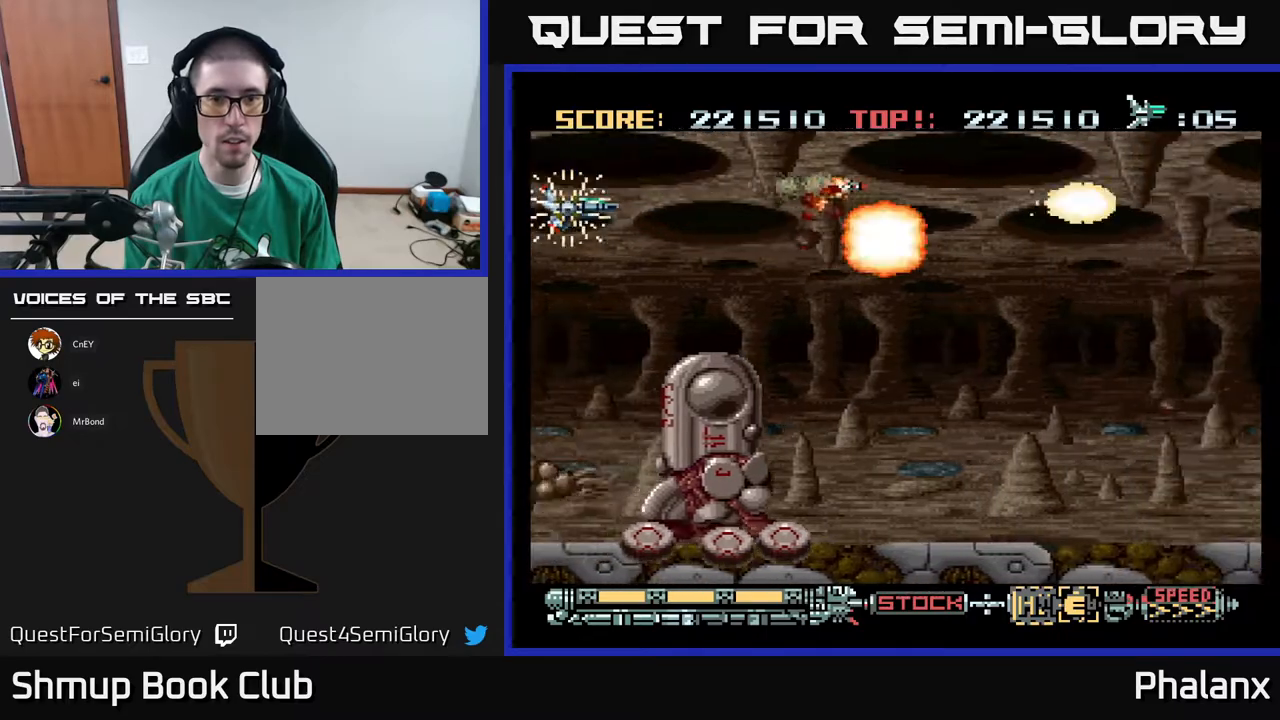
Gameplay with a controller (Xbox layout); each line is a JSON object with the inputs held at the frame after it. "events" lists button and stick changes between this image and that frame as [ms after this image, input, new state], when the widget could be followed in between. Not read: left_stick.
{"buttons": ["A"], "right_stick": "center", "events": []}
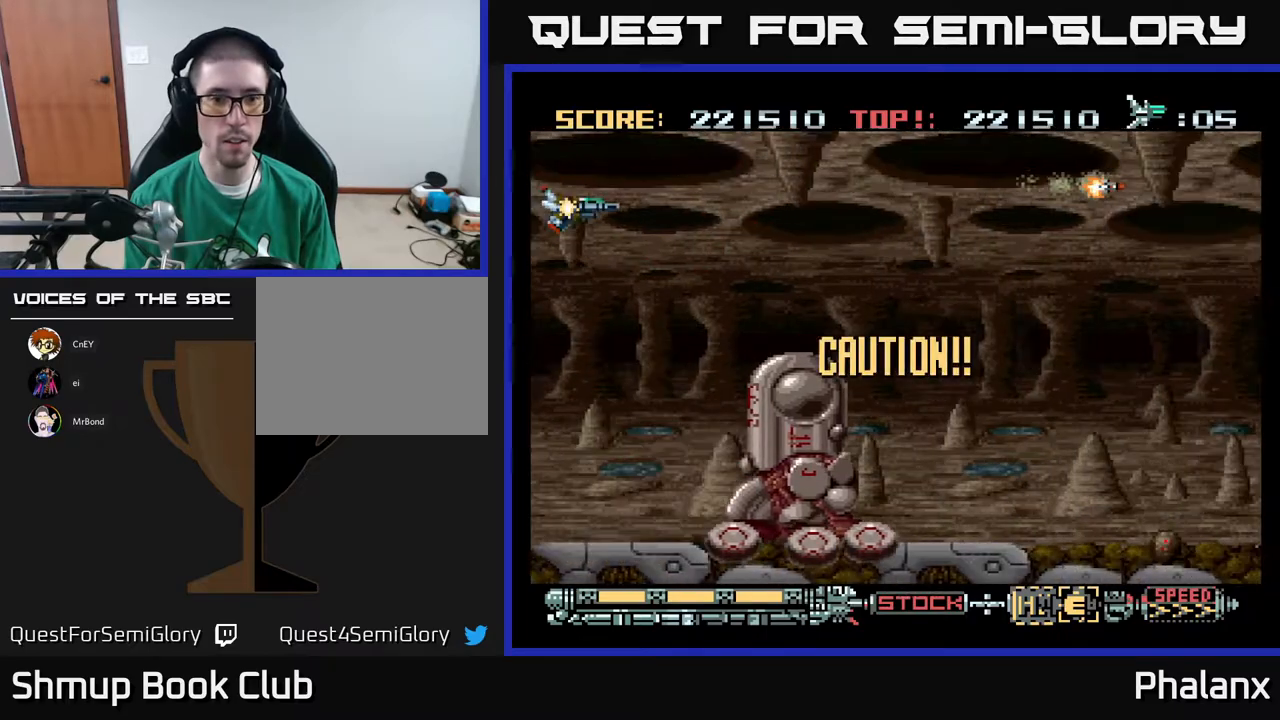
{"buttons": ["A", "DPAD_RIGHT"], "right_stick": "center", "events": [[50, "DPAD_DOWN", "down"], [167, "X", "down"], [200, "DPAD_DOWN", "up"], [250, "X", "up"], [383, "DPAD_DOWN", "down"], [417, "DPAD_RIGHT", "down"], [500, "DPAD_DOWN", "up"]]}
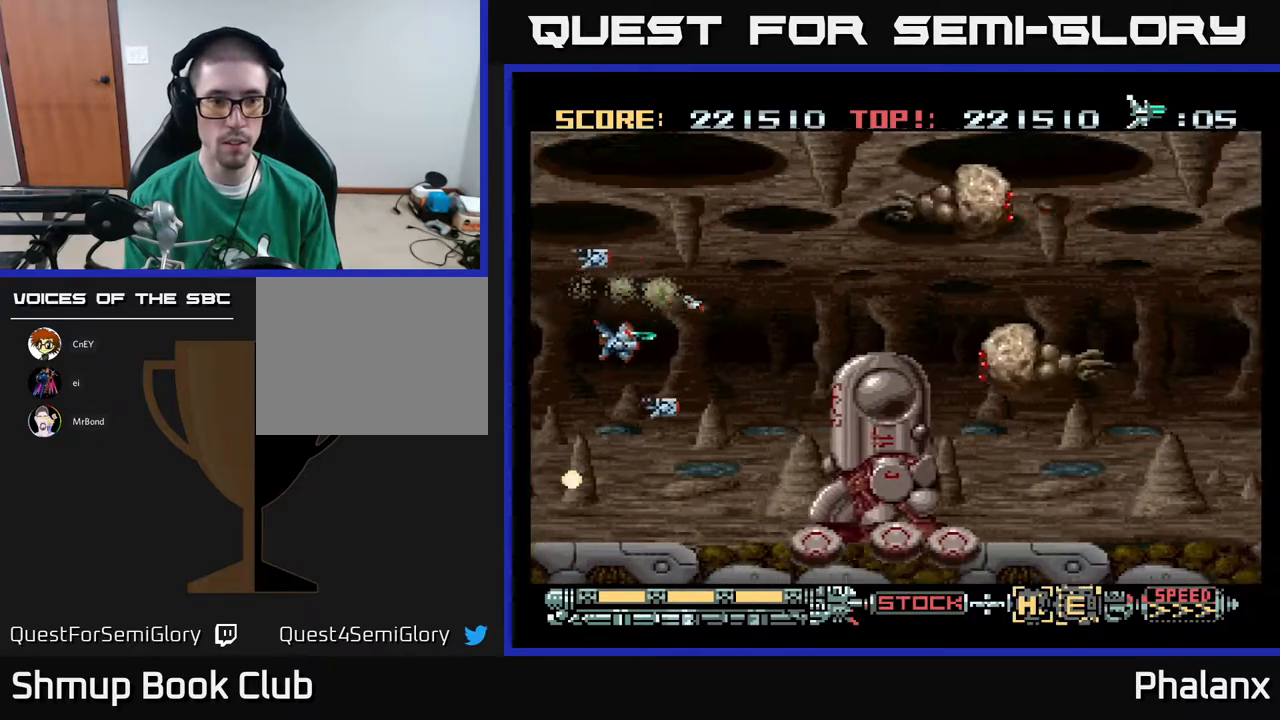
{"buttons": ["A"], "right_stick": "center", "events": [[133, "DPAD_RIGHT", "up"], [367, "DPAD_RIGHT", "down"], [450, "DPAD_RIGHT", "up"]]}
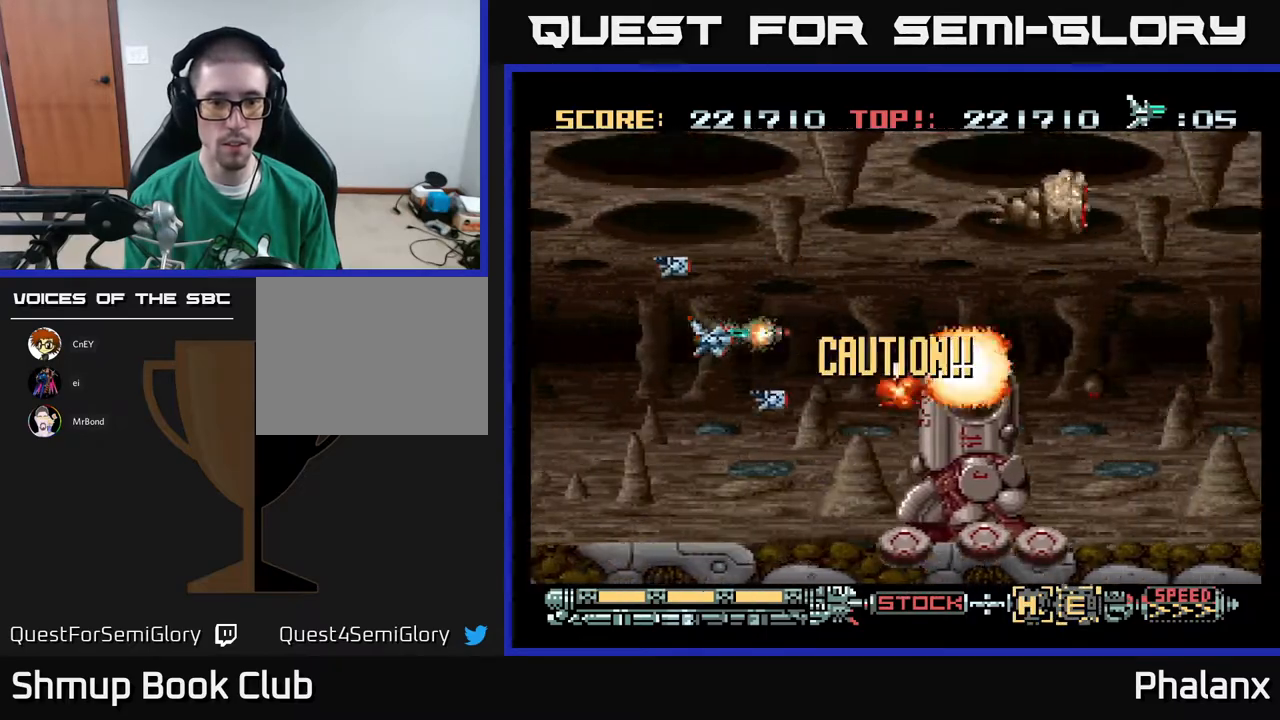
{"buttons": ["A", "DPAD_UP", "DPAD_RIGHT"], "right_stick": "center", "events": [[267, "DPAD_UP", "down"], [333, "DPAD_RIGHT", "down"]]}
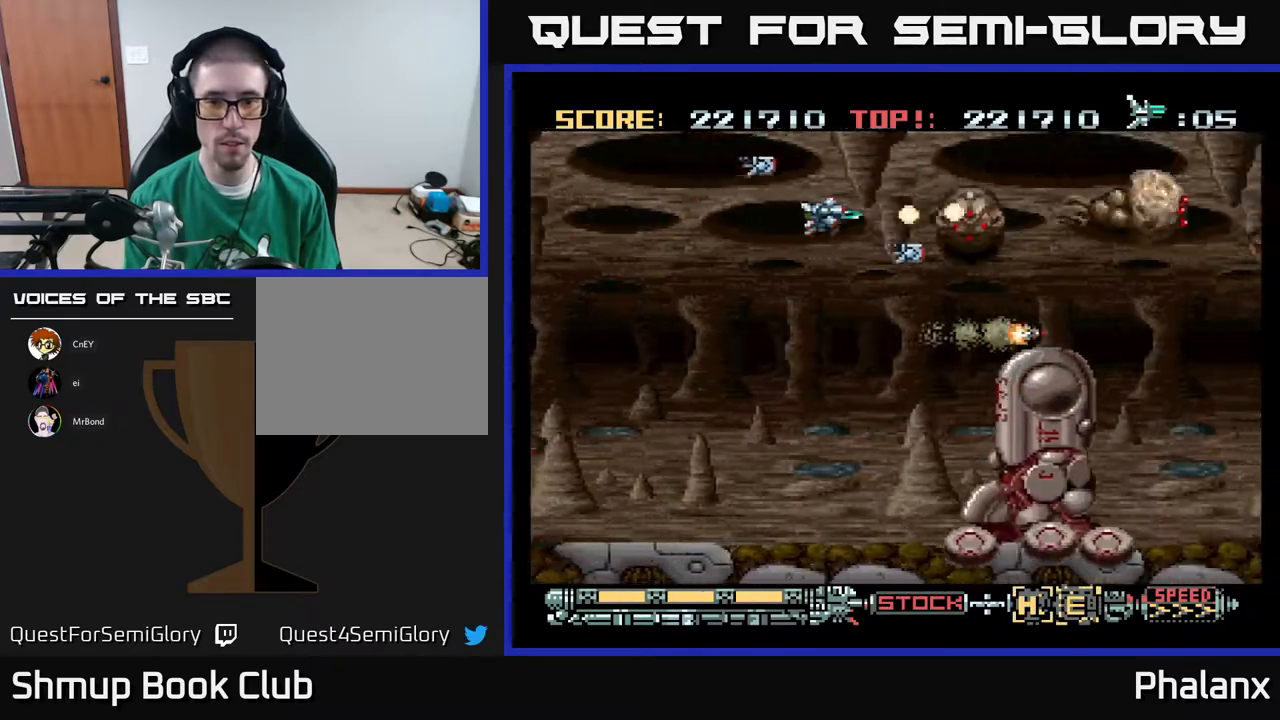
{"buttons": ["A"], "right_stick": "center"}
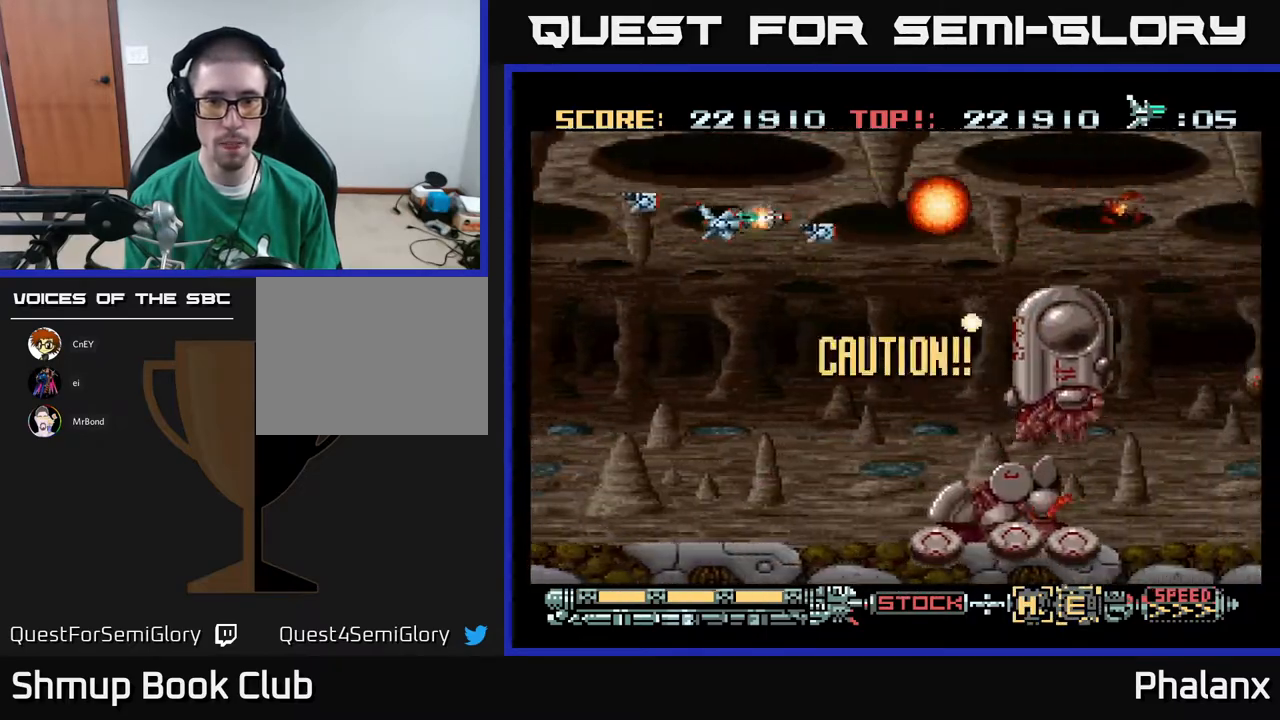
{"buttons": ["A", "DPAD_UP", "DPAD_LEFT"], "right_stick": "center", "events": [[67, "DPAD_DOWN", "down"], [133, "DPAD_RIGHT", "down"], [283, "DPAD_RIGHT", "up"], [317, "DPAD_LEFT", "down"], [383, "DPAD_DOWN", "up"], [500, "DPAD_UP", "down"]]}
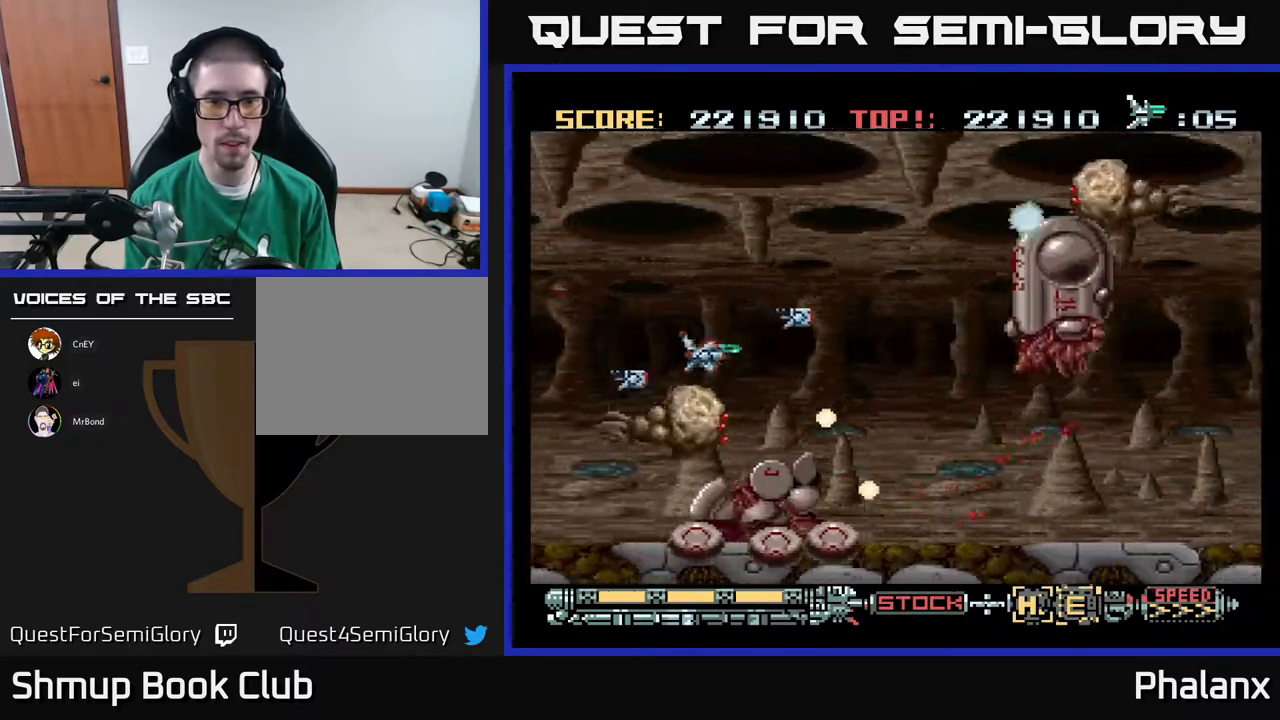
{"buttons": ["A"], "right_stick": "center", "events": [[50, "DPAD_LEFT", "up"], [250, "DPAD_LEFT", "down"], [267, "DPAD_UP", "up"], [317, "DPAD_DOWN", "down"], [383, "DPAD_LEFT", "up"], [417, "DPAD_RIGHT", "down"], [450, "DPAD_DOWN", "up"], [467, "DPAD_RIGHT", "up"]]}
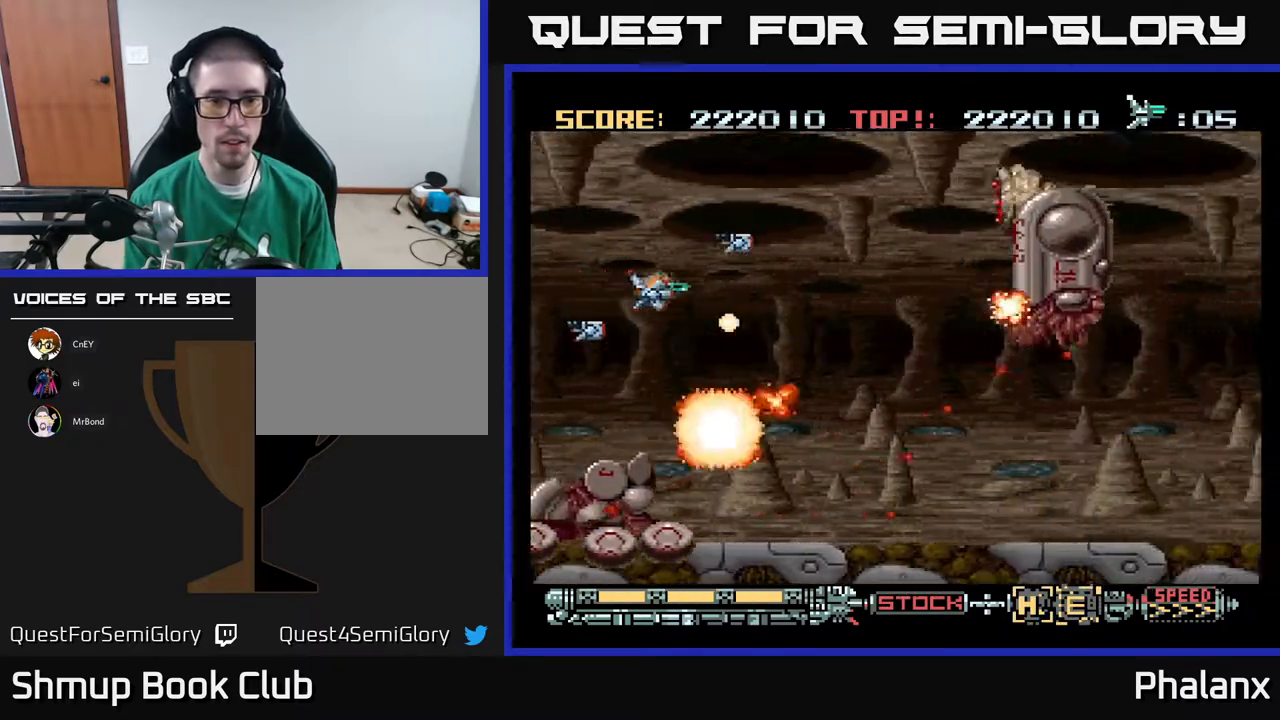
{"buttons": ["A"], "right_stick": "center", "events": [[33, "DPAD_LEFT", "down"], [83, "DPAD_LEFT", "up"], [250, "DPAD_UP", "down"], [400, "DPAD_UP", "up"]]}
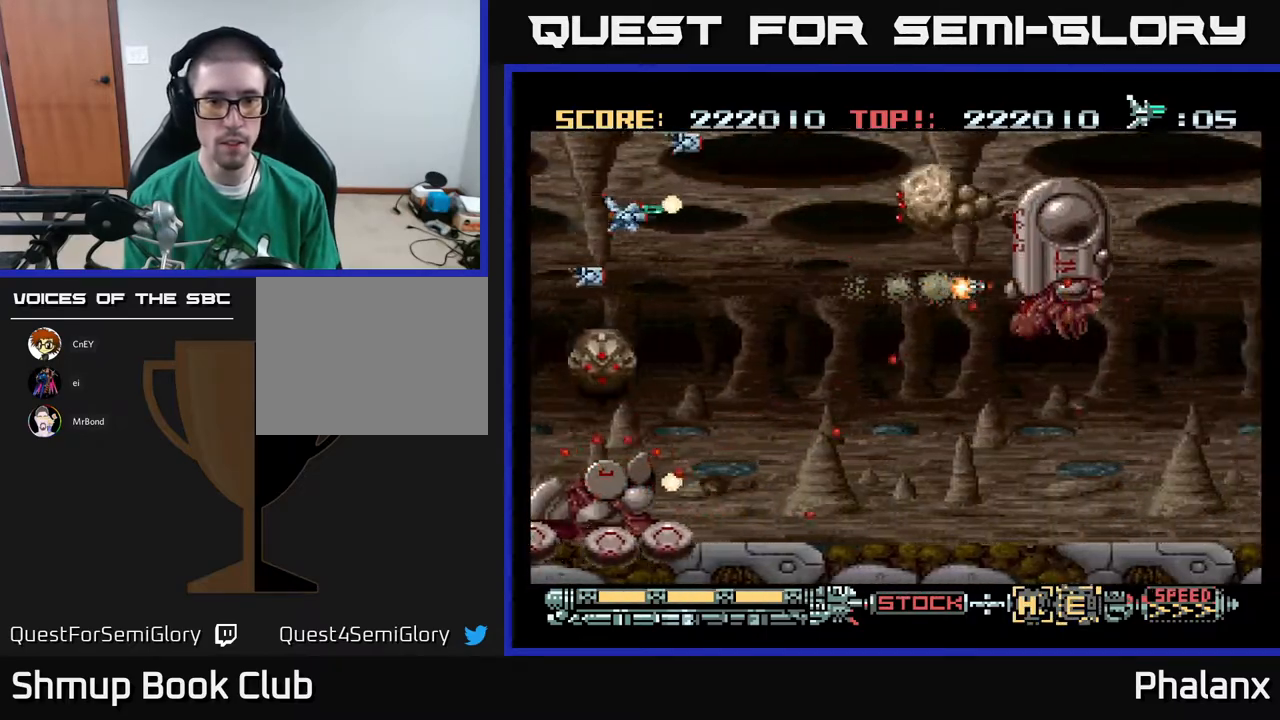
{"buttons": ["A"], "right_stick": "center", "events": [[167, "DPAD_UP", "down"], [217, "DPAD_LEFT", "down"], [250, "DPAD_UP", "up"], [300, "DPAD_LEFT", "up"]]}
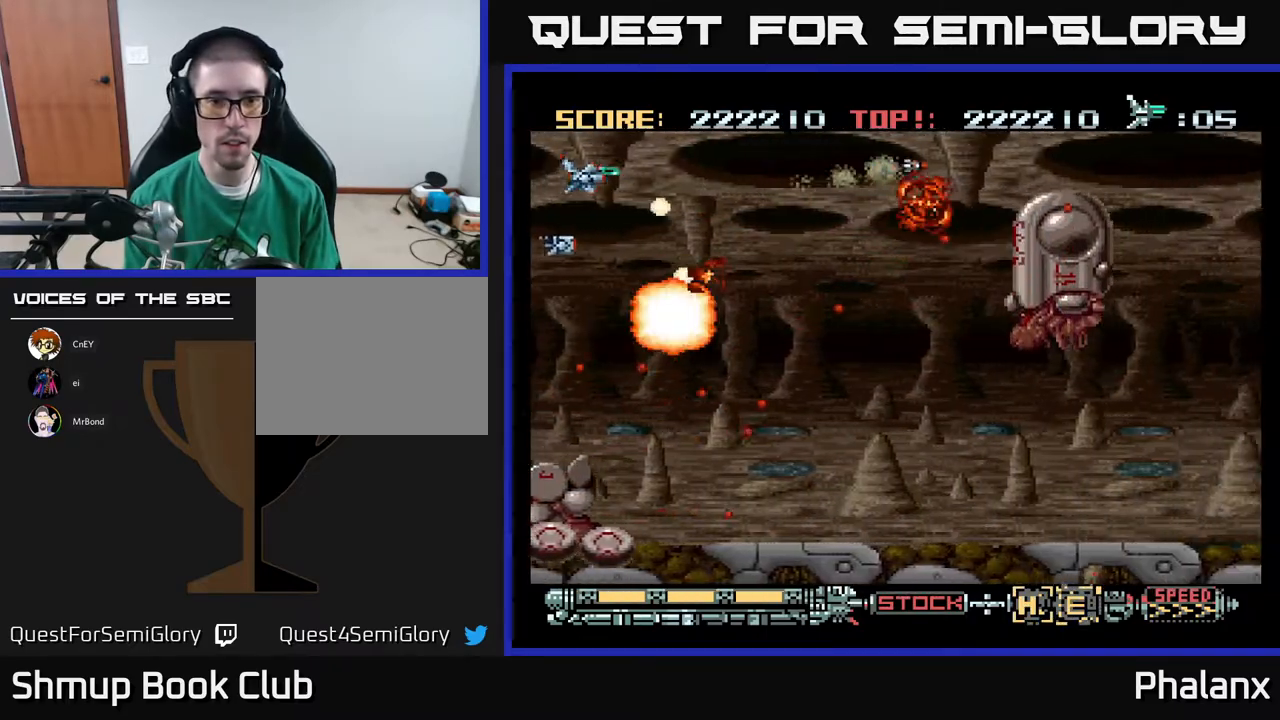
{"buttons": ["A"], "right_stick": "center", "events": [[333, "DPAD_RIGHT", "down"], [450, "DPAD_RIGHT", "up"]]}
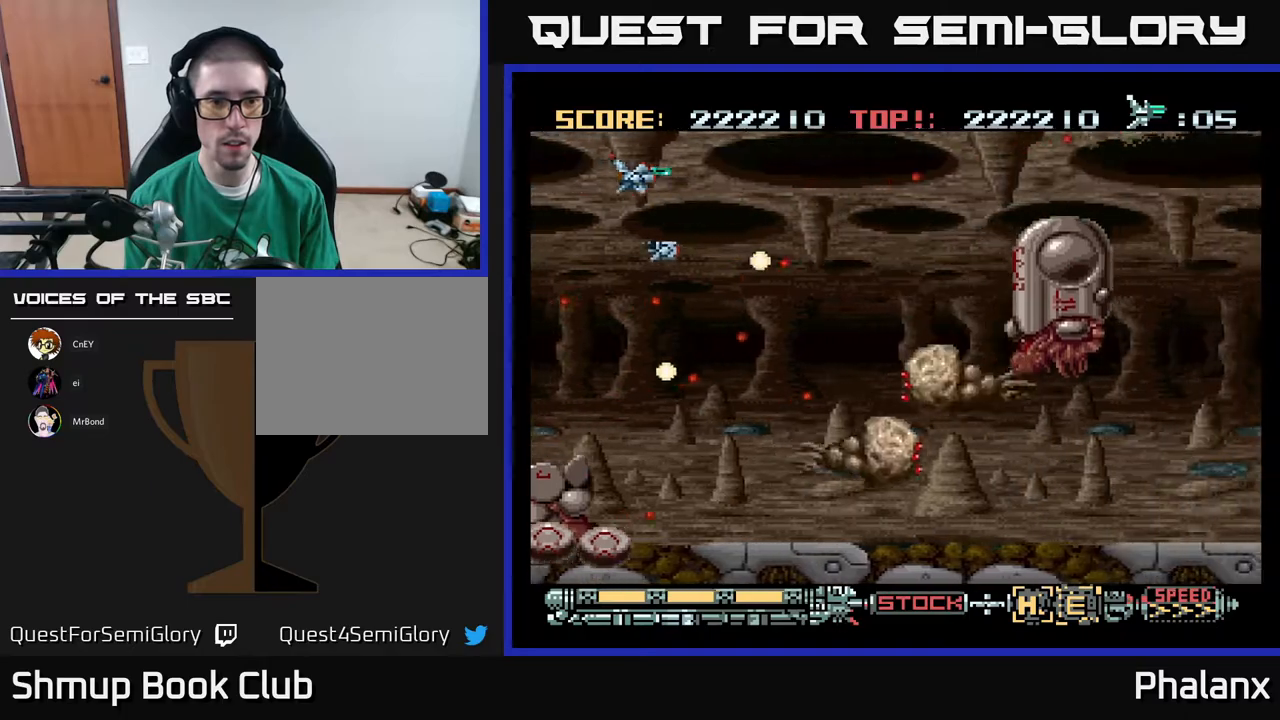
{"buttons": ["A", "DPAD_LEFT"], "right_stick": "center", "events": [[433, "DPAD_LEFT", "down"]]}
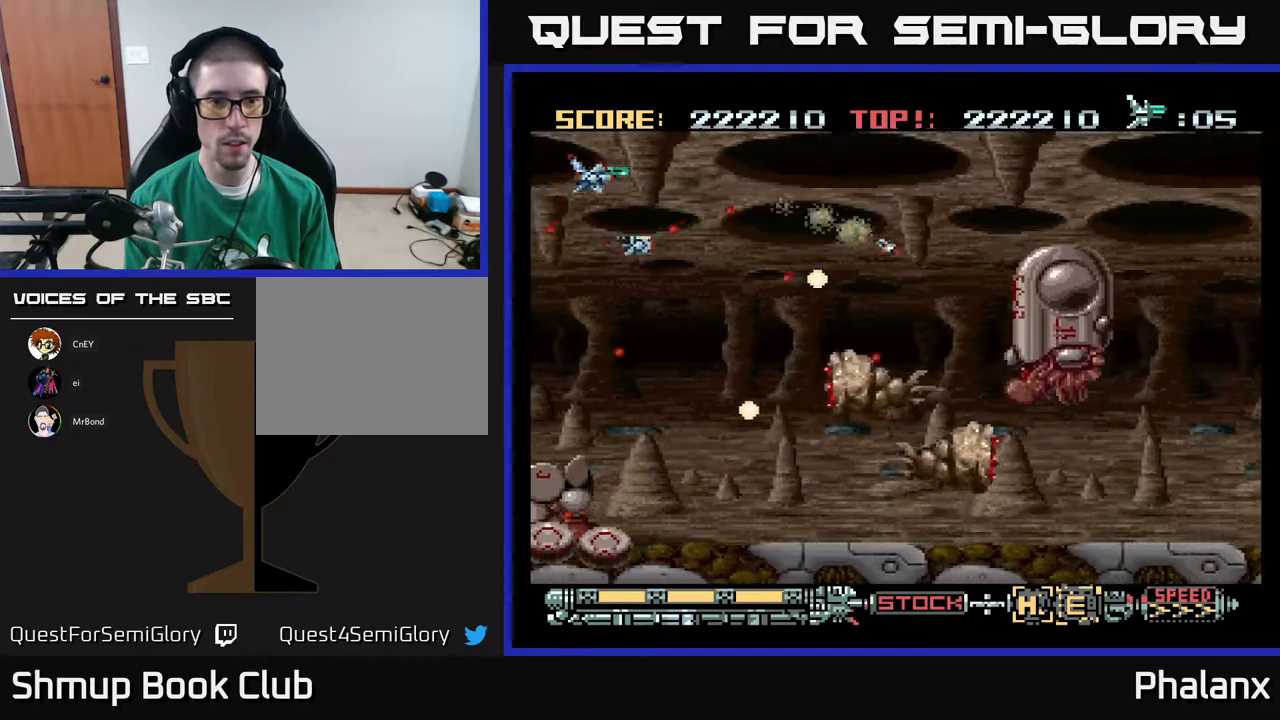
{"buttons": ["A"], "right_stick": "center", "events": [[17, "DPAD_LEFT", "up"], [150, "DPAD_DOWN", "down"], [317, "DPAD_DOWN", "up"]]}
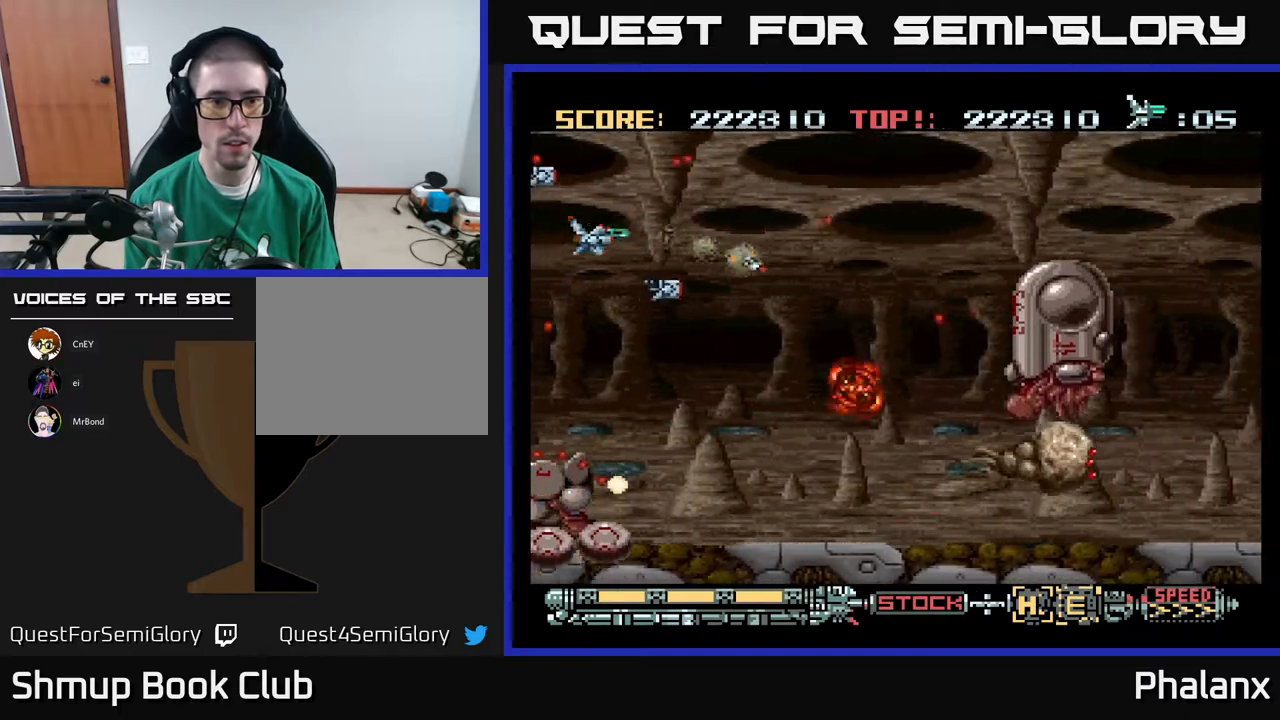
{"buttons": ["A", "DPAD_RIGHT"], "right_stick": "center", "events": [[33, "DPAD_DOWN", "down"], [33, "DPAD_RIGHT", "down"], [350, "DPAD_DOWN", "up"]]}
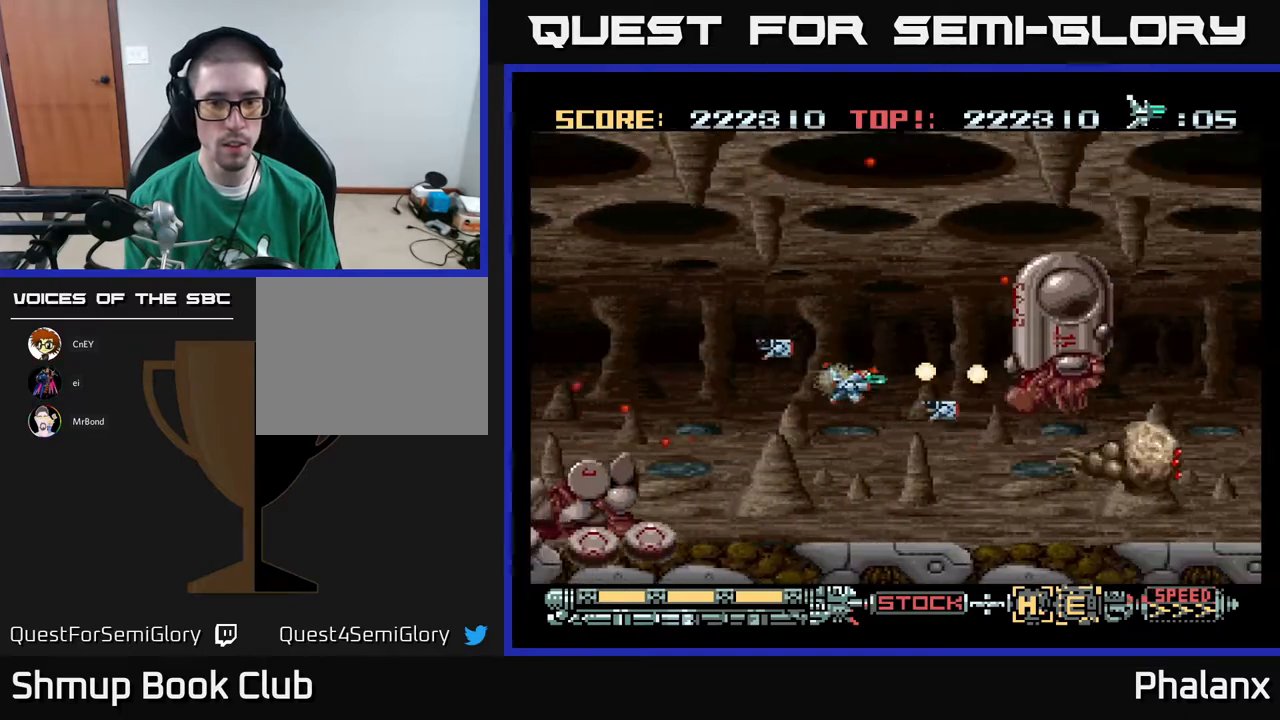
{"buttons": ["A", "DPAD_UP"], "right_stick": "center", "events": [[50, "DPAD_DOWN", "down"], [83, "DPAD_RIGHT", "up"], [150, "DPAD_DOWN", "up"], [450, "DPAD_UP", "down"]]}
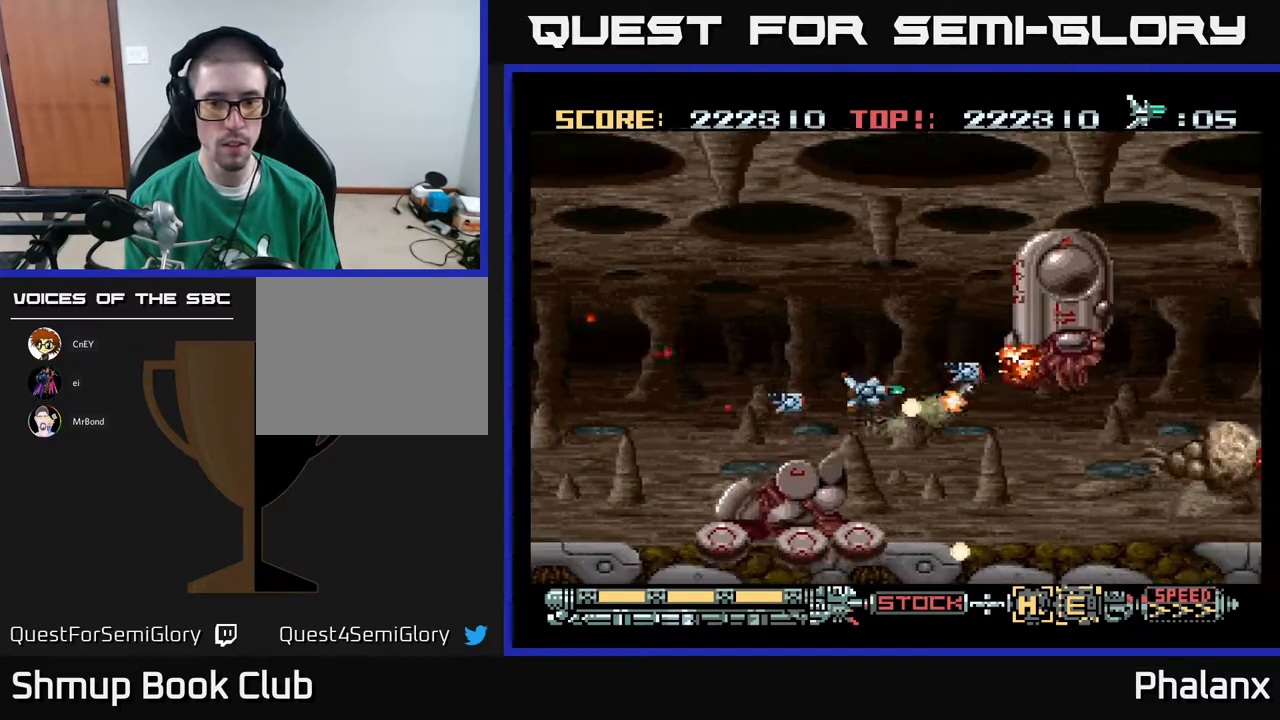
{"buttons": ["A"], "right_stick": "center", "events": [[300, "DPAD_LEFT", "down"], [350, "DPAD_UP", "up"], [367, "DPAD_LEFT", "up"]]}
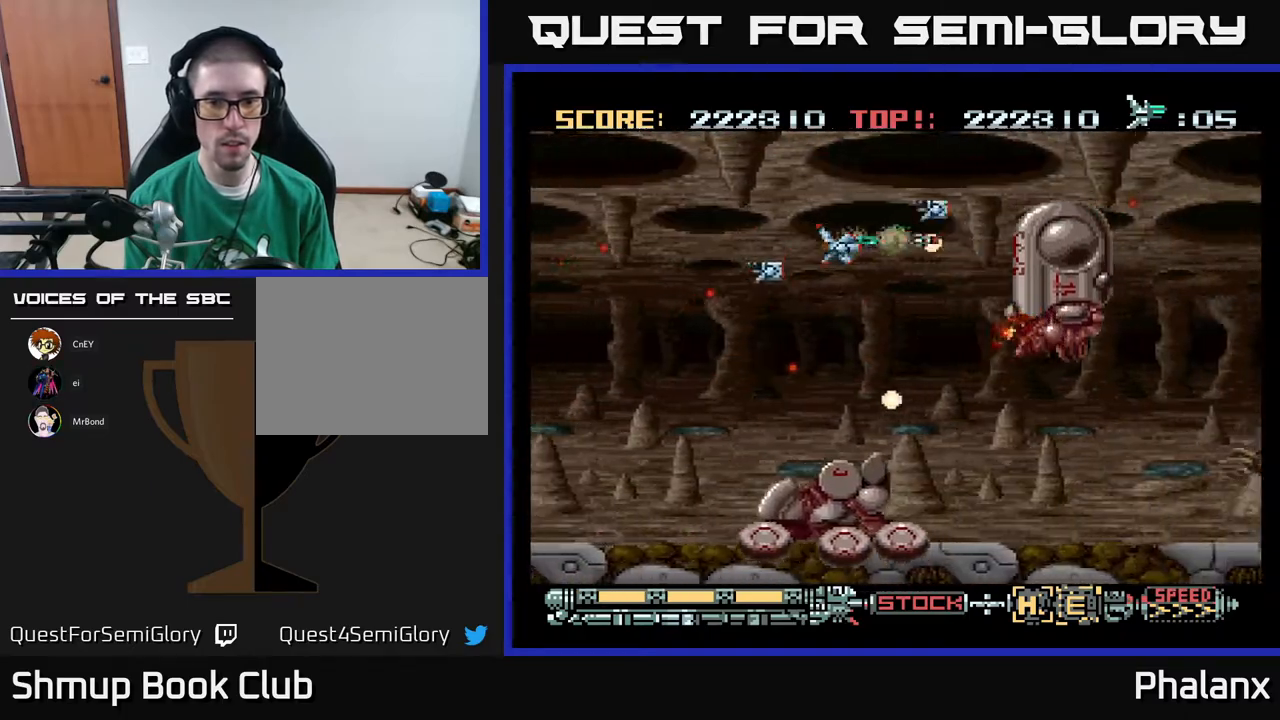
{"buttons": ["A"], "right_stick": "center", "events": []}
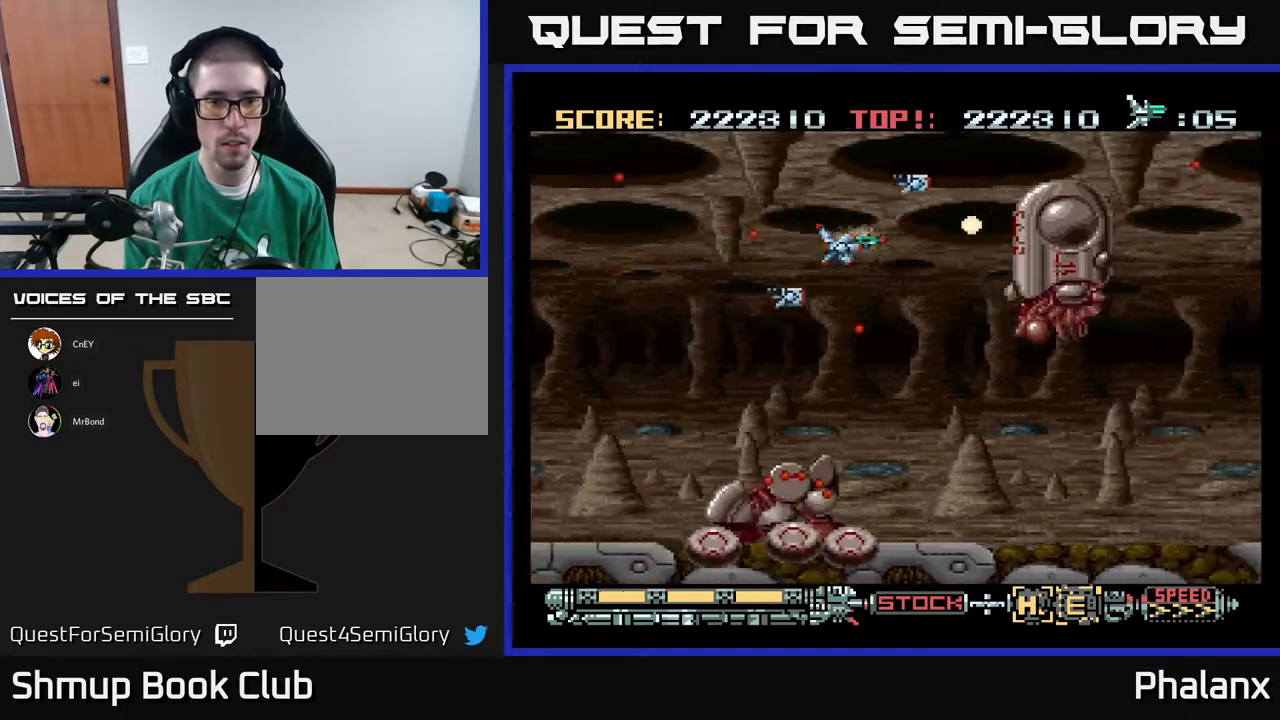
{"buttons": ["A", "DPAD_LEFT"], "right_stick": "center", "events": [[50, "DPAD_LEFT", "down"], [383, "DPAD_LEFT", "up"], [467, "DPAD_LEFT", "down"]]}
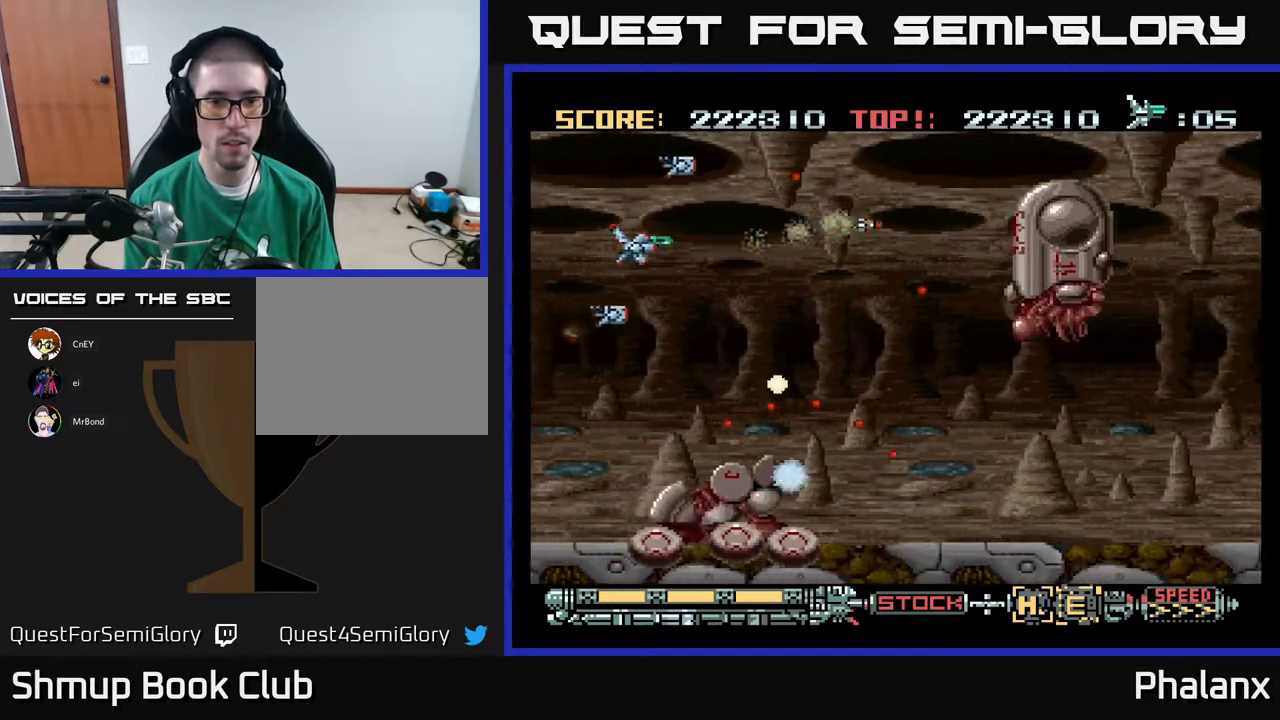
{"buttons": ["A"], "right_stick": "center", "events": [[167, "DPAD_LEFT", "up"]]}
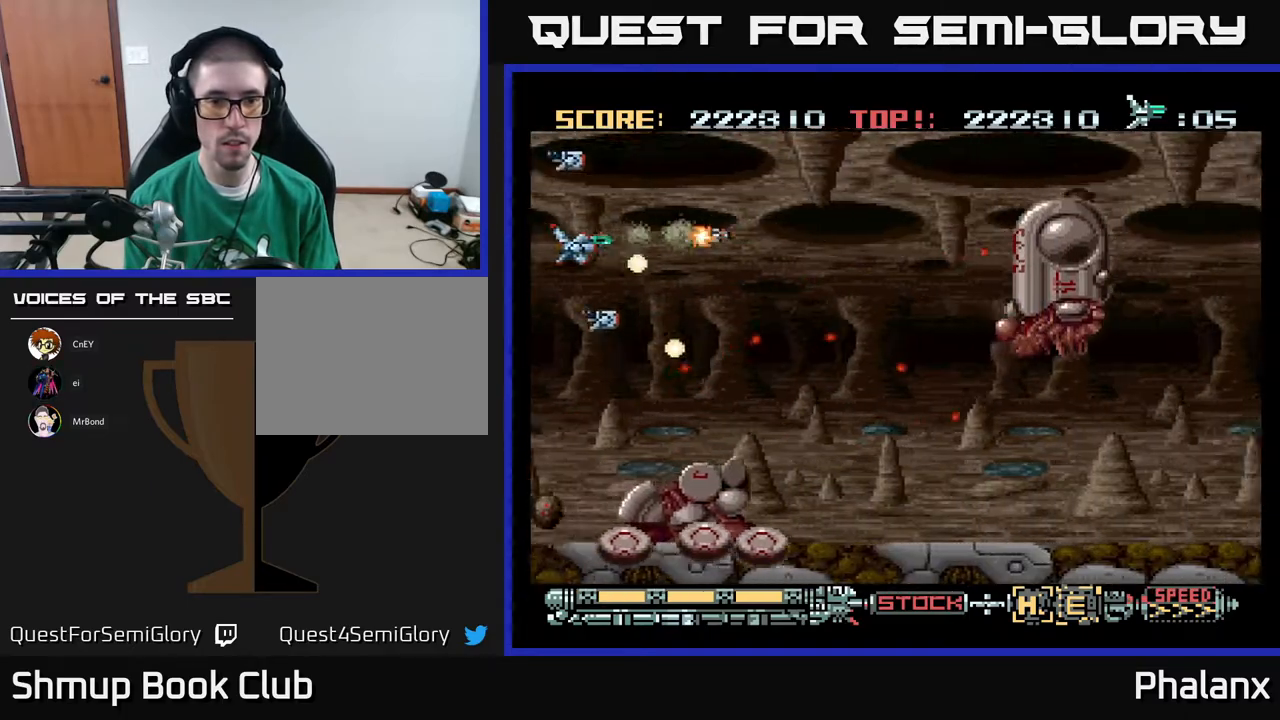
{"buttons": ["A"], "right_stick": "center", "events": [[233, "DPAD_UP", "down"], [300, "DPAD_UP", "up"]]}
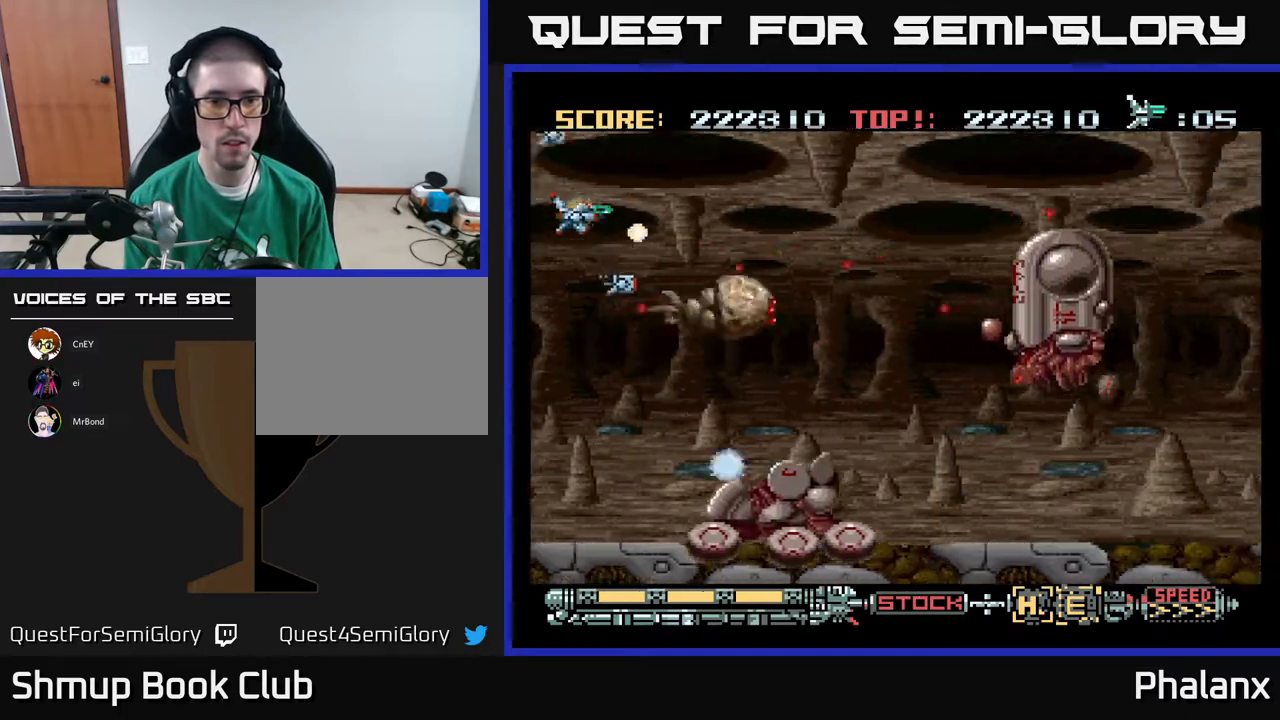
{"buttons": ["A", "DPAD_RIGHT"], "right_stick": "center", "events": [[417, "DPAD_RIGHT", "down"], [433, "DPAD_UP", "down"], [467, "DPAD_UP", "up"]]}
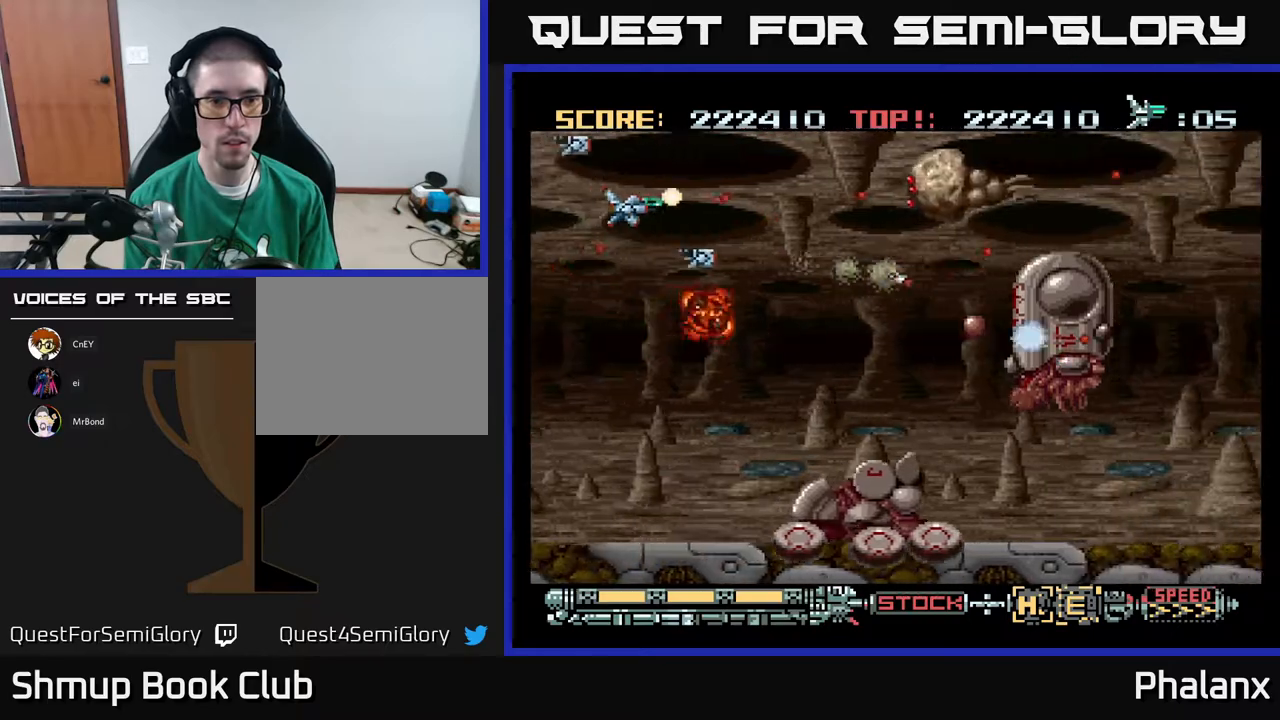
{"buttons": ["A"], "right_stick": "center", "events": [[17, "DPAD_RIGHT", "up"], [233, "DPAD_DOWN", "down"], [283, "DPAD_RIGHT", "down"], [417, "DPAD_RIGHT", "up"], [433, "DPAD_DOWN", "up"]]}
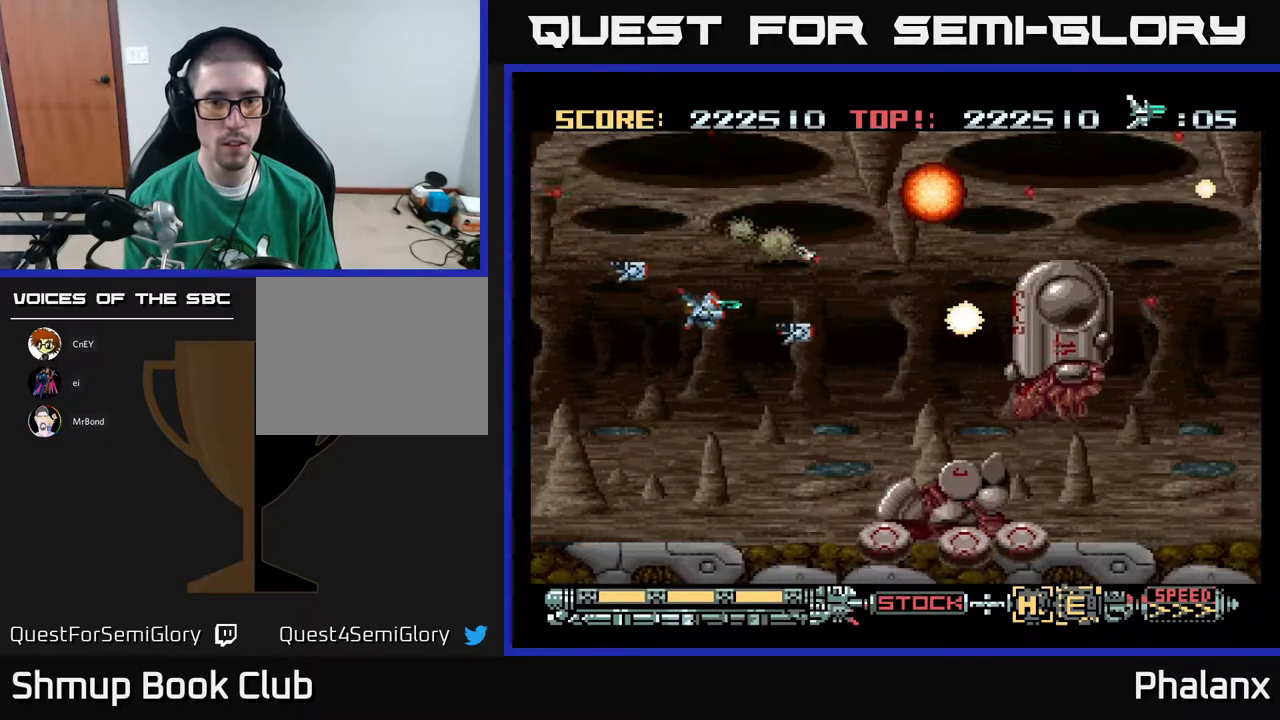
{"buttons": ["A"], "right_stick": "center", "events": [[50, "DPAD_DOWN", "down"], [83, "DPAD_RIGHT", "down"], [250, "DPAD_DOWN", "up"], [283, "DPAD_RIGHT", "up"]]}
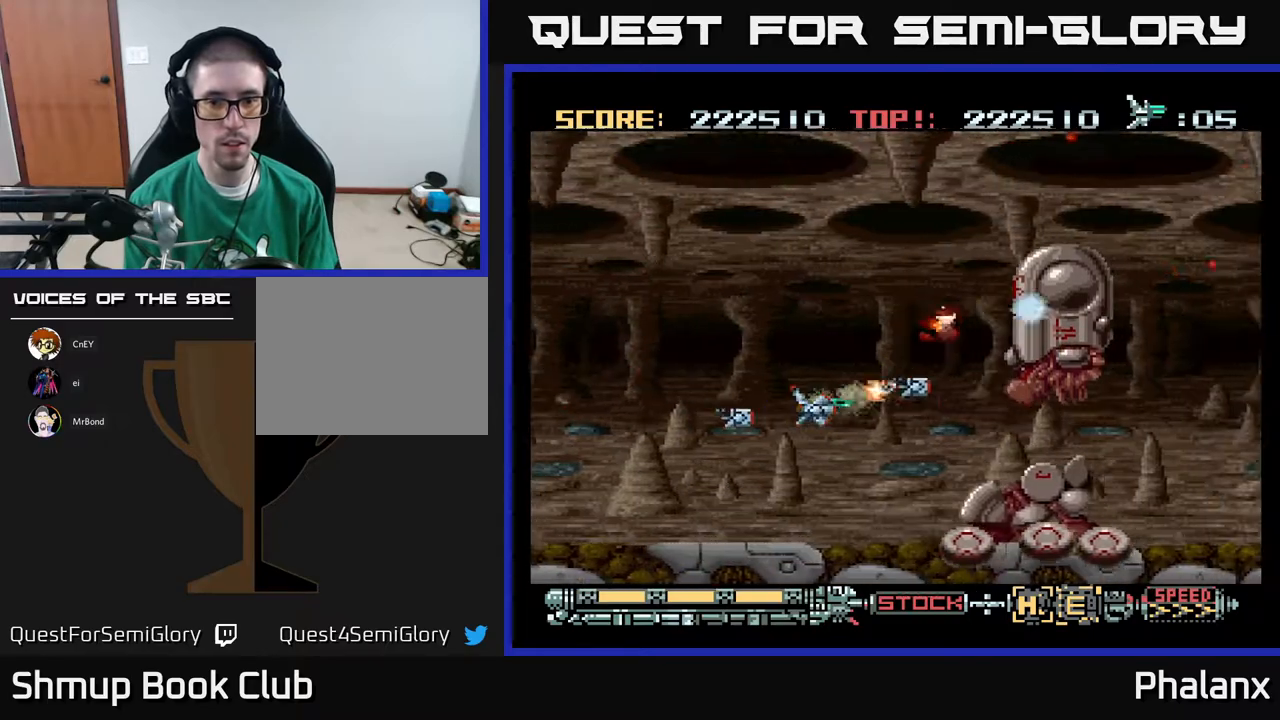
{"buttons": ["A", "DPAD_RIGHT"], "right_stick": "center", "events": [[317, "DPAD_UP", "down"], [483, "DPAD_UP", "up"], [500, "DPAD_RIGHT", "down"]]}
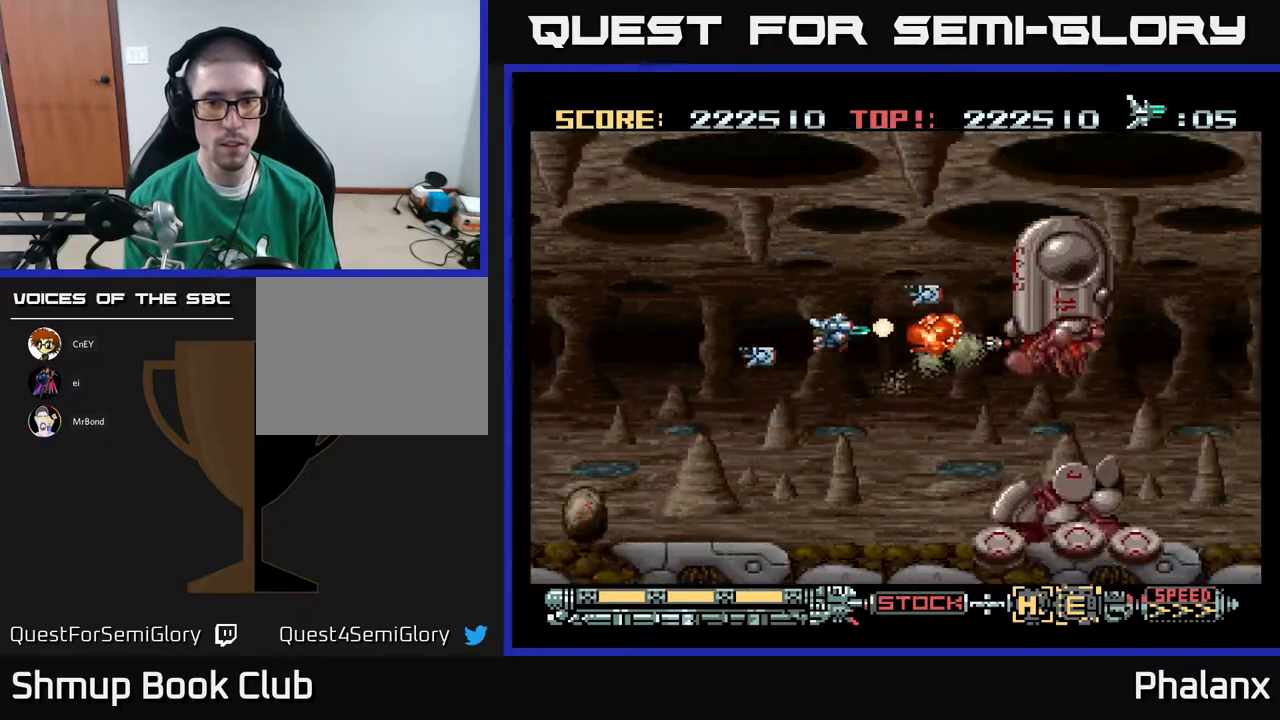
{"buttons": ["A", "DPAD_UP"], "right_stick": "center", "events": [[33, "DPAD_RIGHT", "up"], [350, "DPAD_UP", "down"]]}
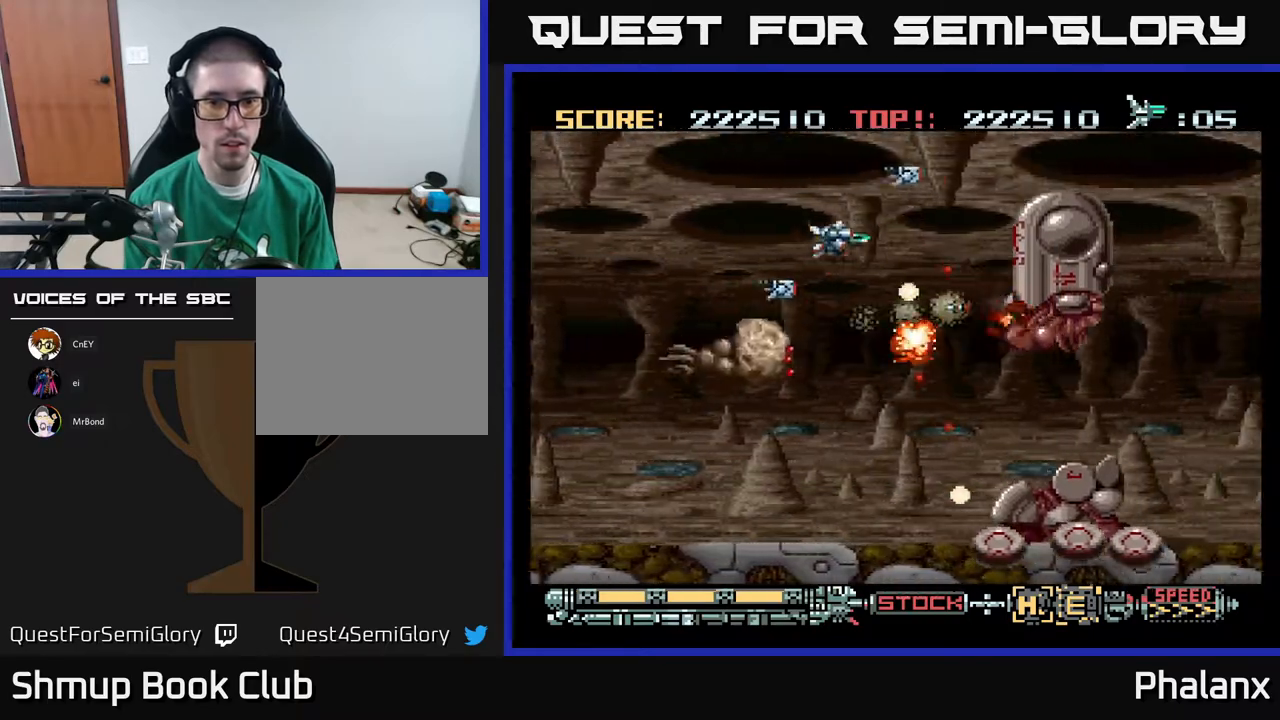
{"buttons": ["A", "DPAD_DOWN", "DPAD_LEFT"], "right_stick": "center", "events": [[50, "DPAD_LEFT", "down"], [167, "DPAD_UP", "up"], [367, "DPAD_DOWN", "down"]]}
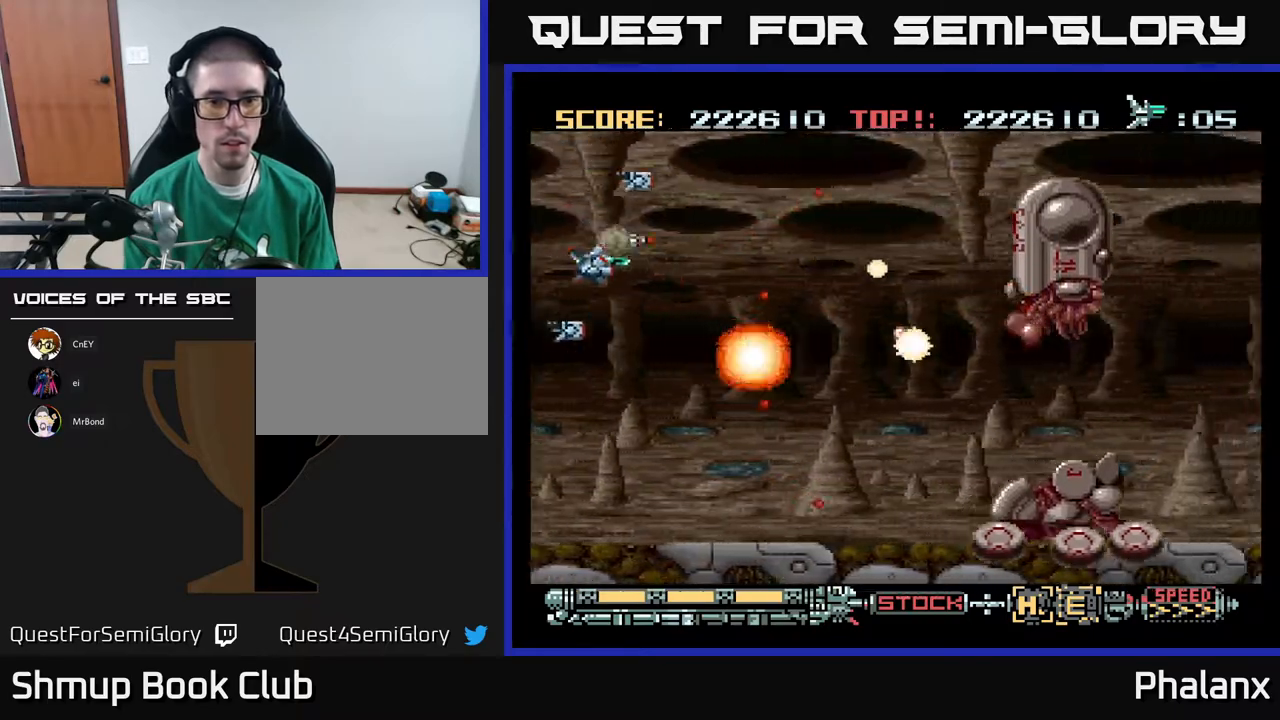
{"buttons": ["A", "DPAD_RIGHT"], "right_stick": "center", "events": [[50, "DPAD_DOWN", "up"], [133, "DPAD_LEFT", "up"], [233, "DPAD_DOWN", "down"], [383, "DPAD_DOWN", "up"], [483, "DPAD_RIGHT", "down"]]}
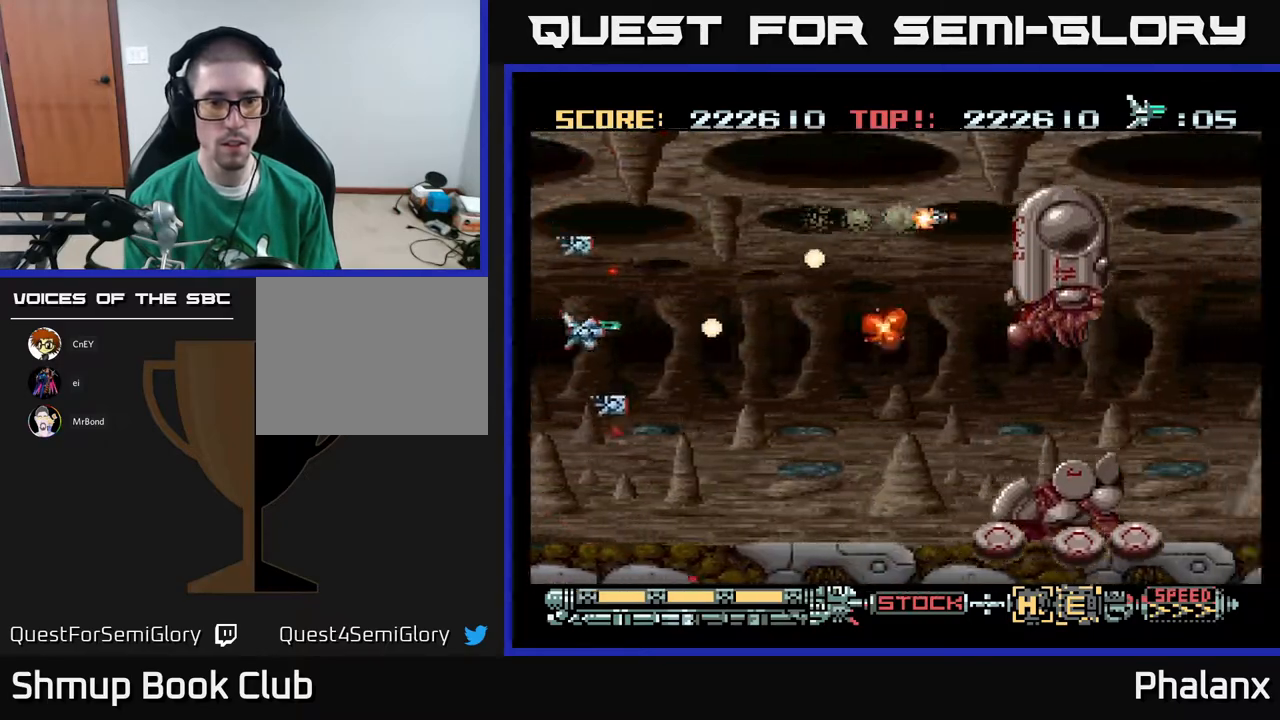
{"buttons": ["A", "DPAD_DOWN"], "right_stick": "center", "events": [[200, "DPAD_DOWN", "down"], [483, "DPAD_RIGHT", "up"]]}
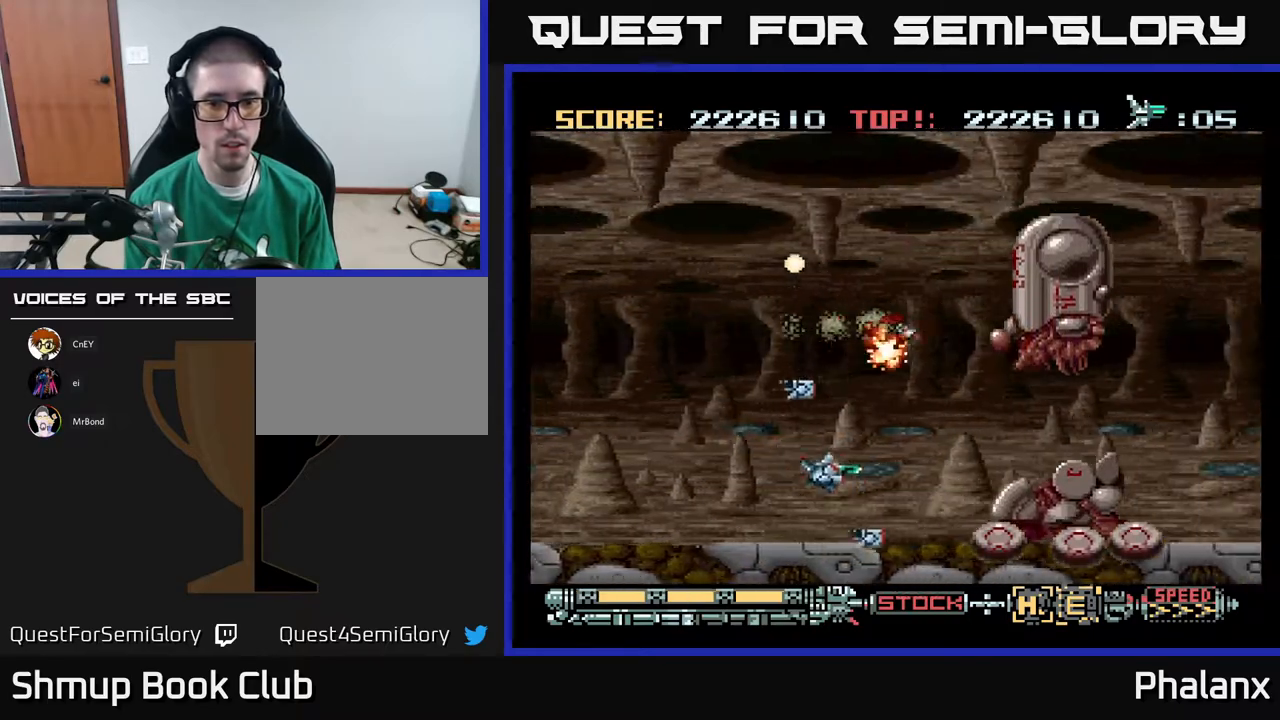
{"buttons": ["A"], "right_stick": "center", "events": [[17, "DPAD_DOWN", "up"], [67, "DPAD_LEFT", "down"], [67, "X", "down"], [150, "DPAD_LEFT", "up"], [150, "X", "up"]]}
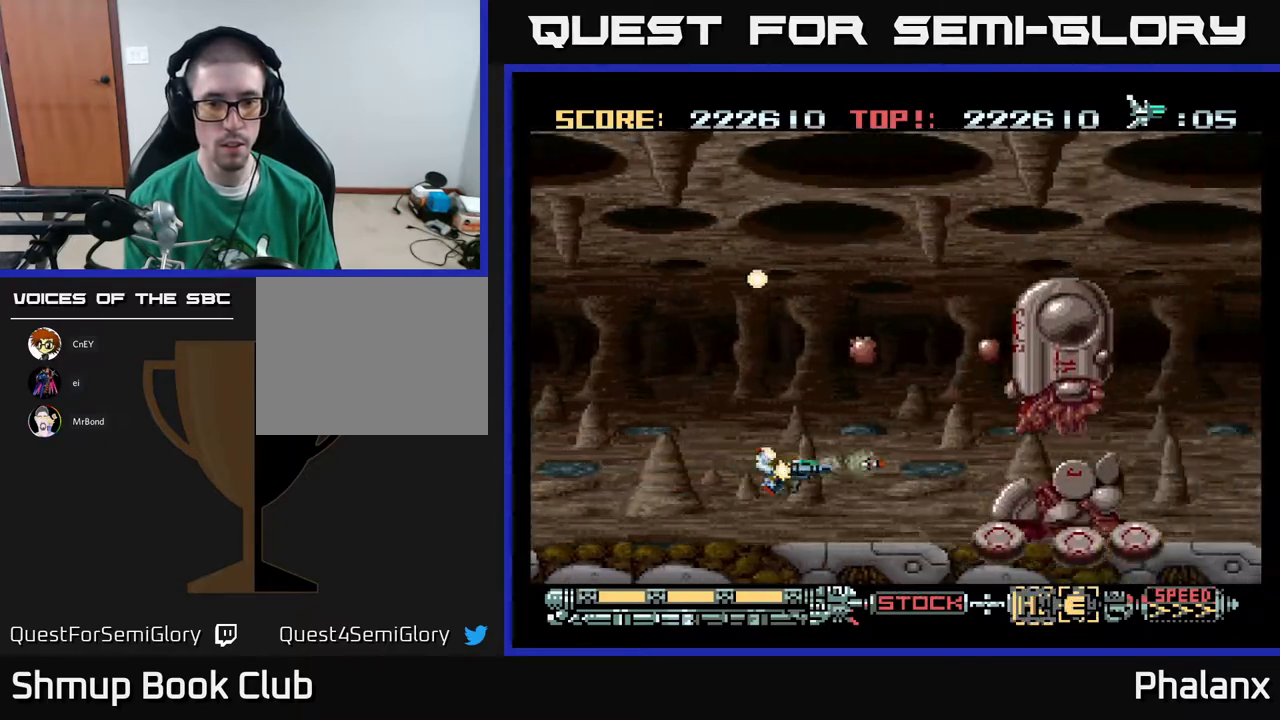
{"buttons": ["A"], "right_stick": "center", "events": [[83, "DPAD_LEFT", "down"], [250, "DPAD_LEFT", "up"]]}
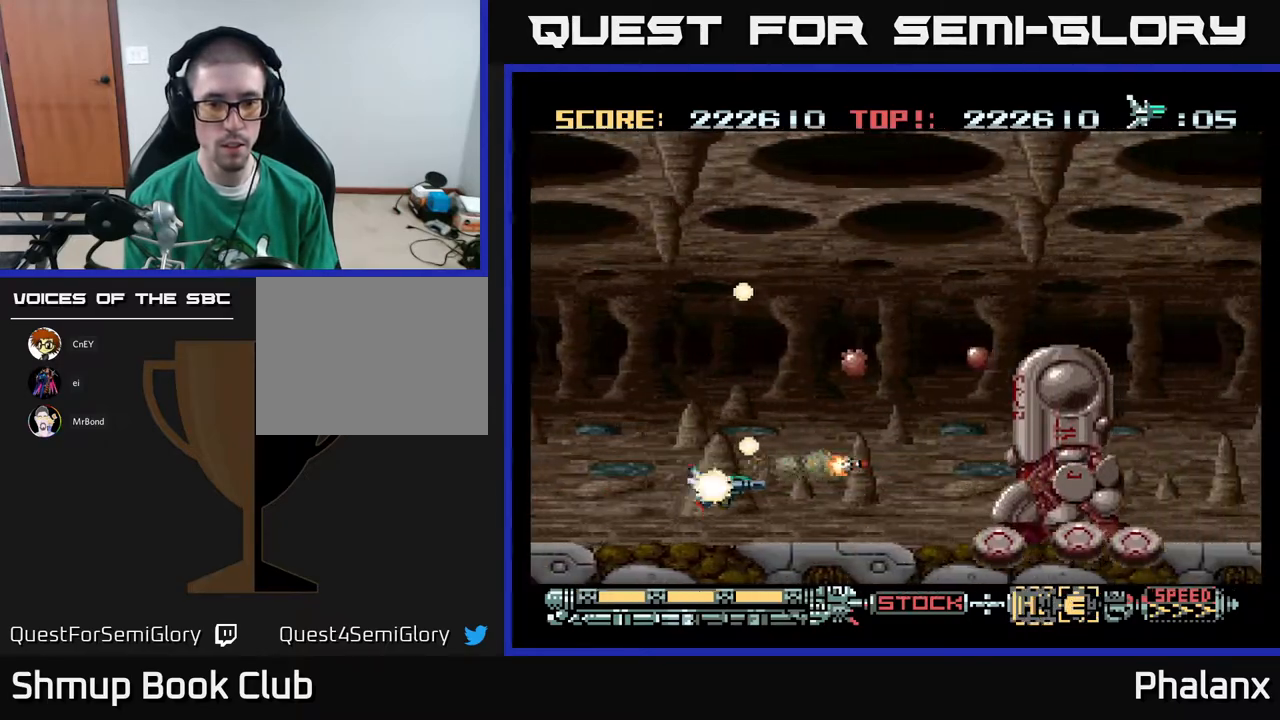
{"buttons": ["A"], "right_stick": "center", "events": [[17, "DPAD_DOWN", "down"], [67, "DPAD_DOWN", "up"], [150, "A", "up"], [217, "A", "down"], [283, "DPAD_LEFT", "down"], [400, "DPAD_LEFT", "up"]]}